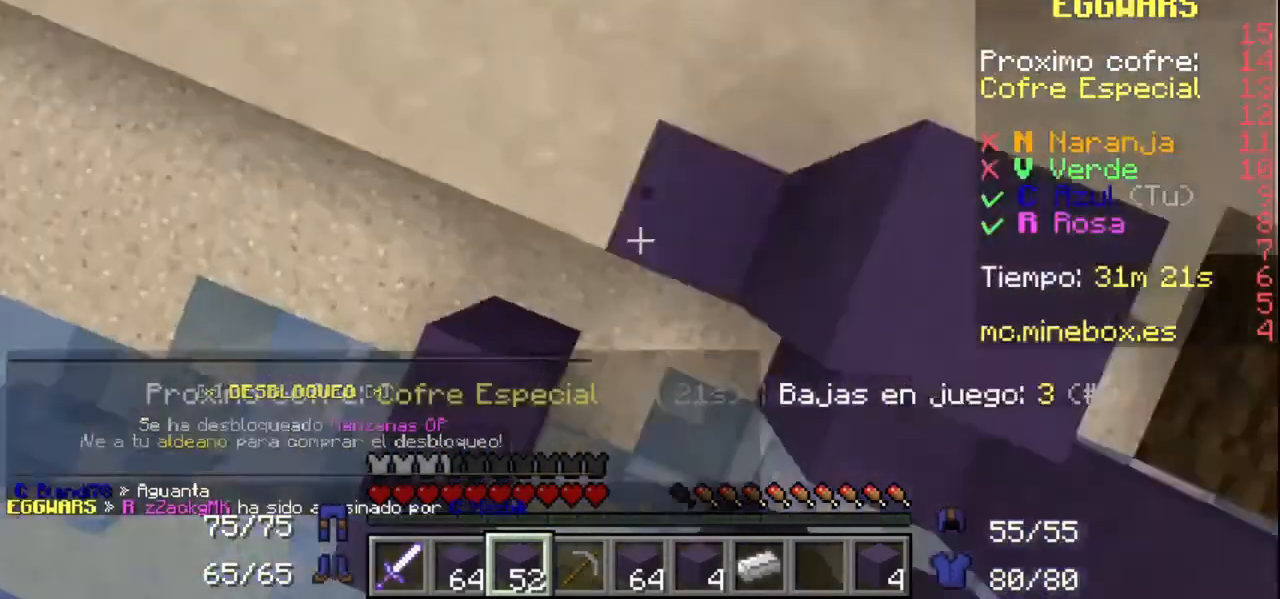
Gameplay with keyboard and mouse; each line is a JSON object with the keys and mouse buttons held at the frame after it. "events" lists presses ("down") and releases ("up") of "mouse_left" and "mouse_right" between this image and that frame as [ms after this image, input, new state], when the widget could be followed in between. "mouse_left", "mouse_right" = the "left", "right" buttons of the "mouse" list. No other keys are recorded. Fast repeated clicks can show as one long hold. Mouse movement is not recorded.
{"keys": [], "mouse": [], "events": [[67, "mouse_right", "up"], [200, "mouse_left", "up"]]}
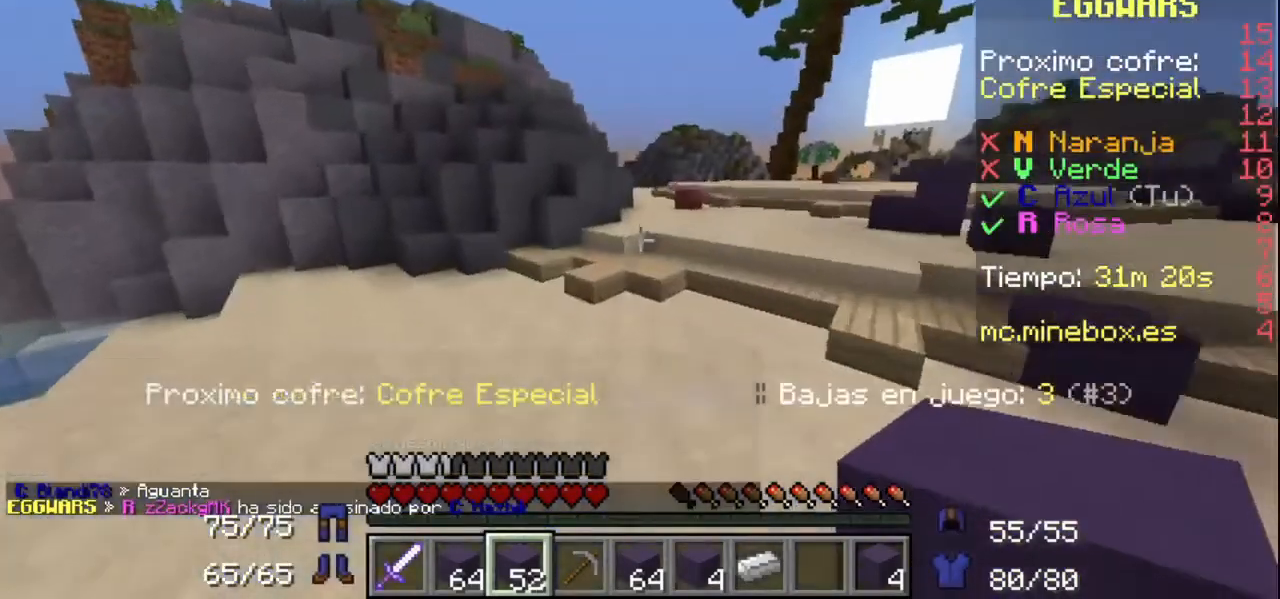
{"keys": [], "mouse": [], "events": []}
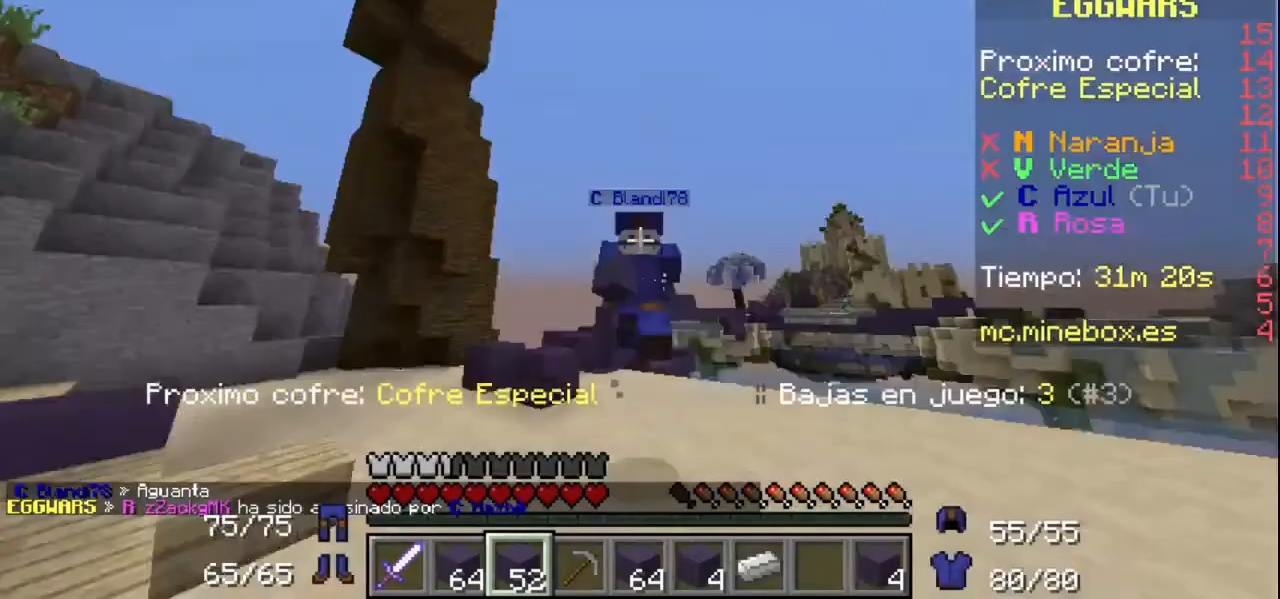
{"keys": [], "mouse": [], "events": []}
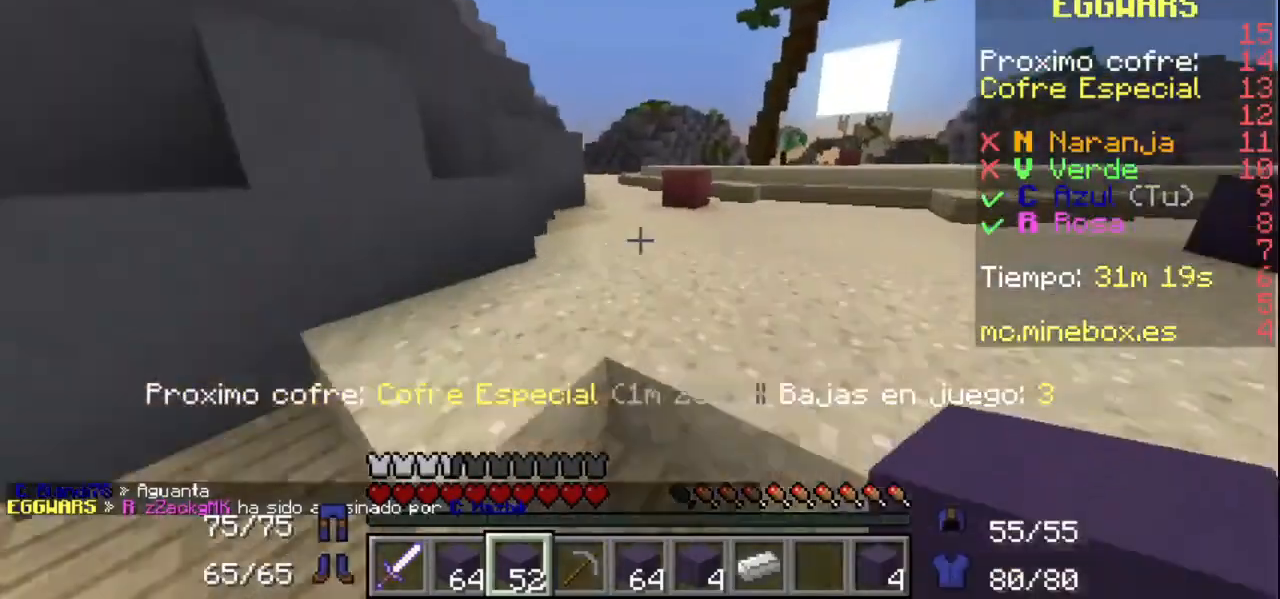
{"keys": [], "mouse": [], "events": []}
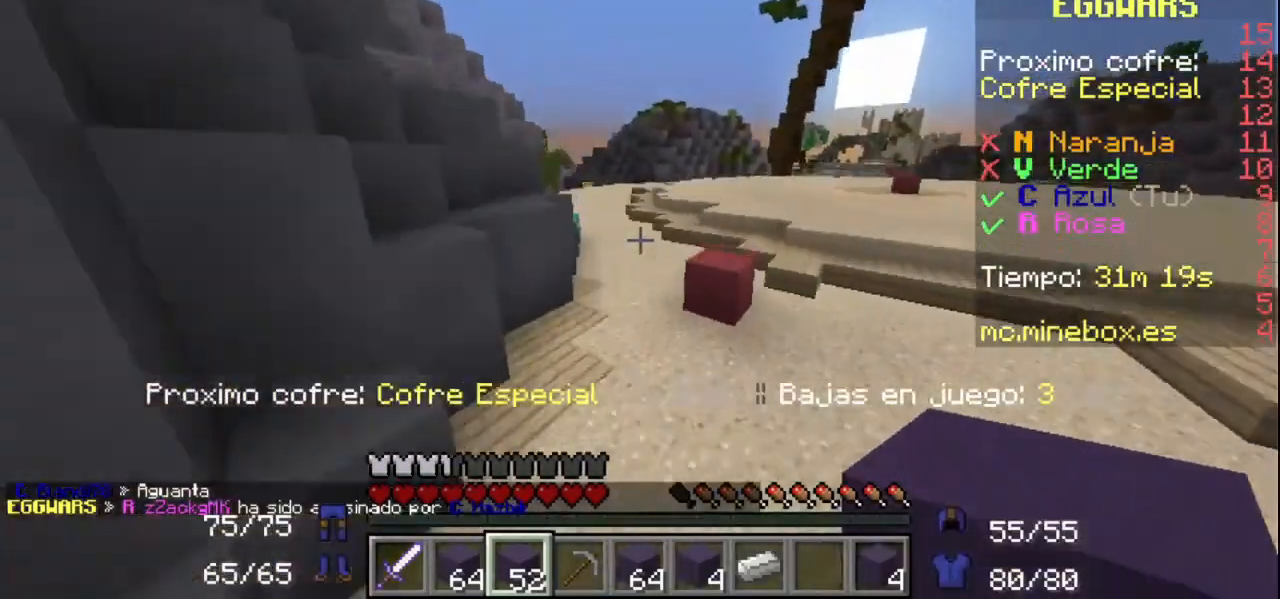
{"keys": [], "mouse": [], "events": []}
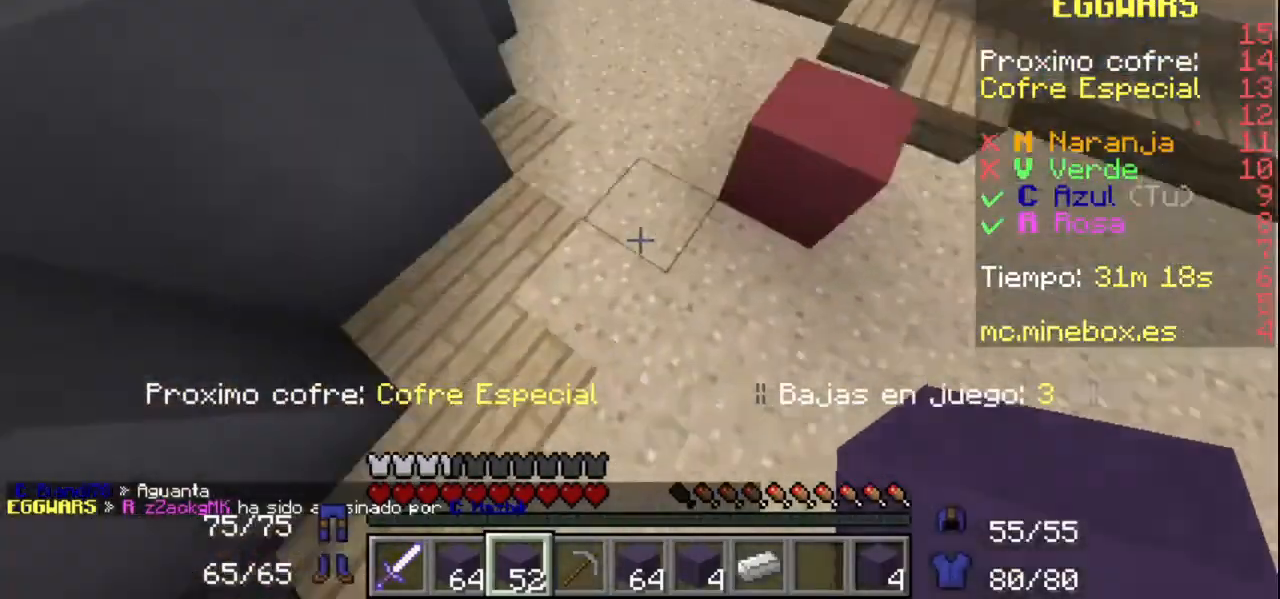
{"keys": [], "mouse": [], "events": [[100, "mouse_left", "down"], [100, "mouse_right", "down"], [200, "mouse_right", "up"], [300, "mouse_left", "up"]]}
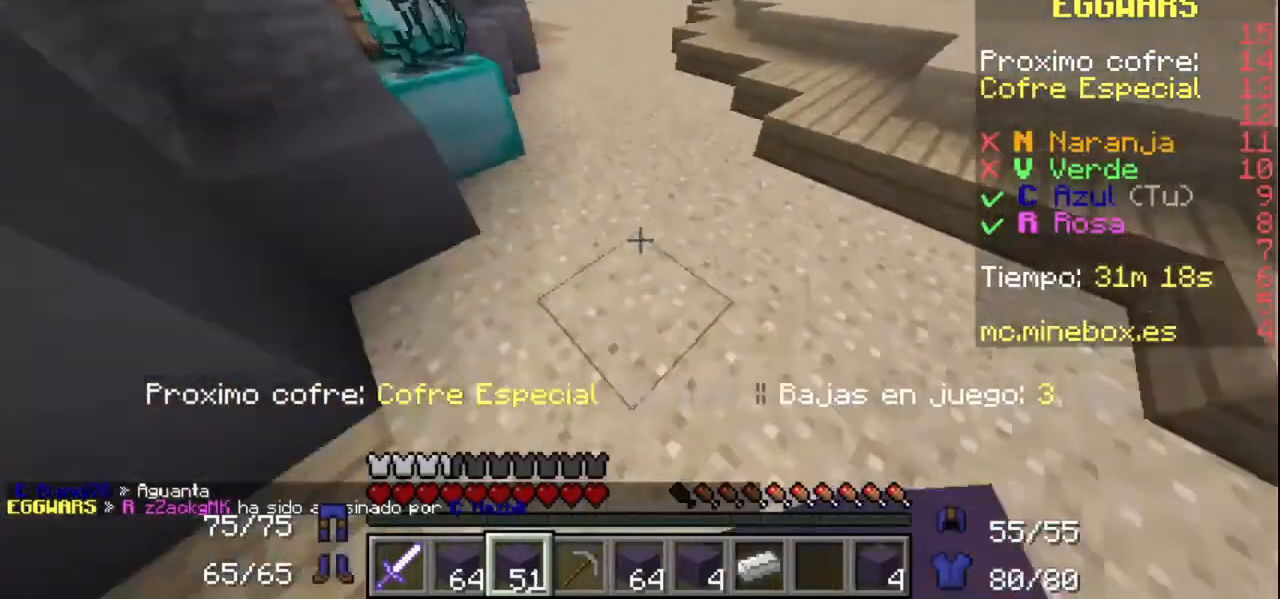
{"keys": [], "mouse": [], "events": []}
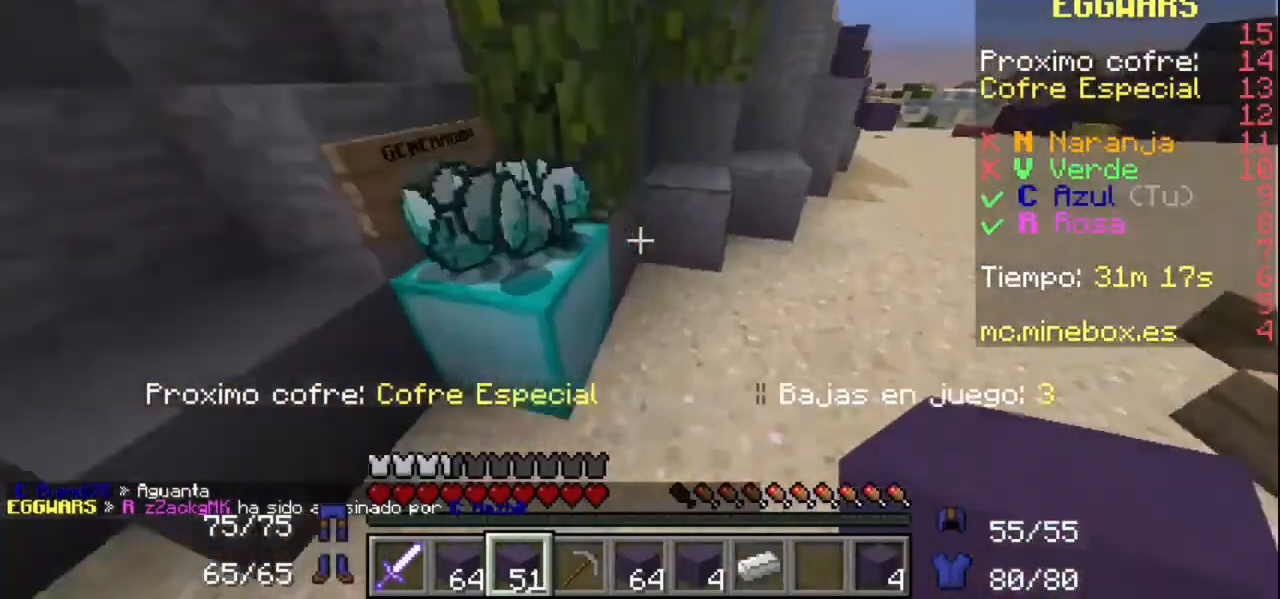
{"keys": [], "mouse": [], "events": []}
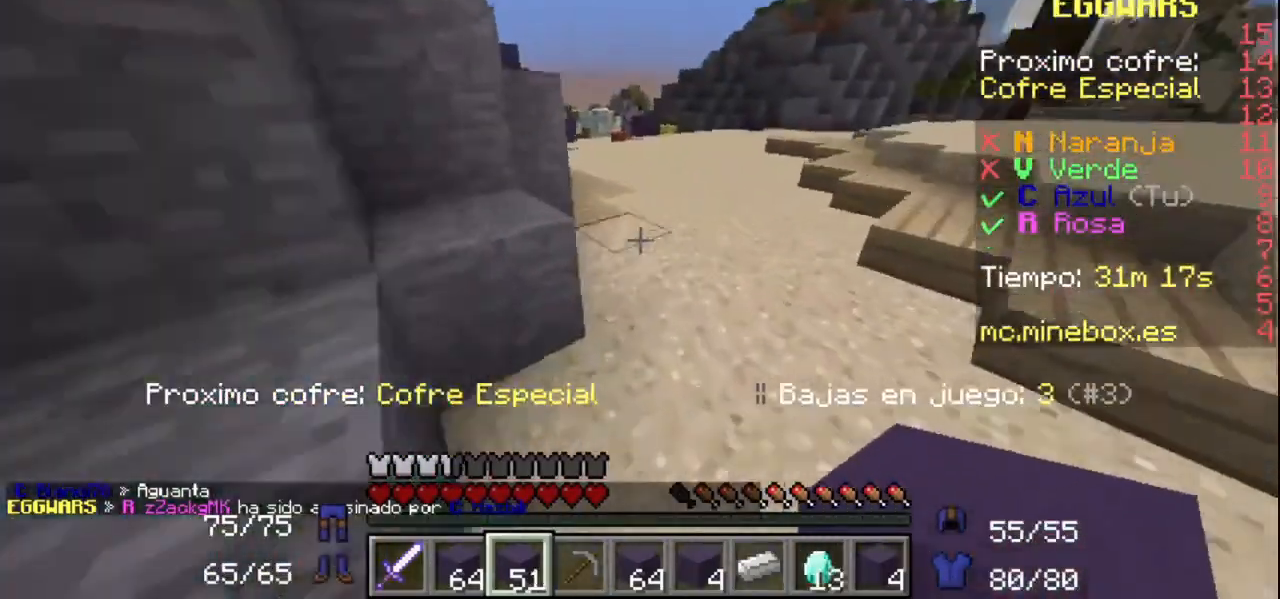
{"keys": [], "mouse": [], "events": []}
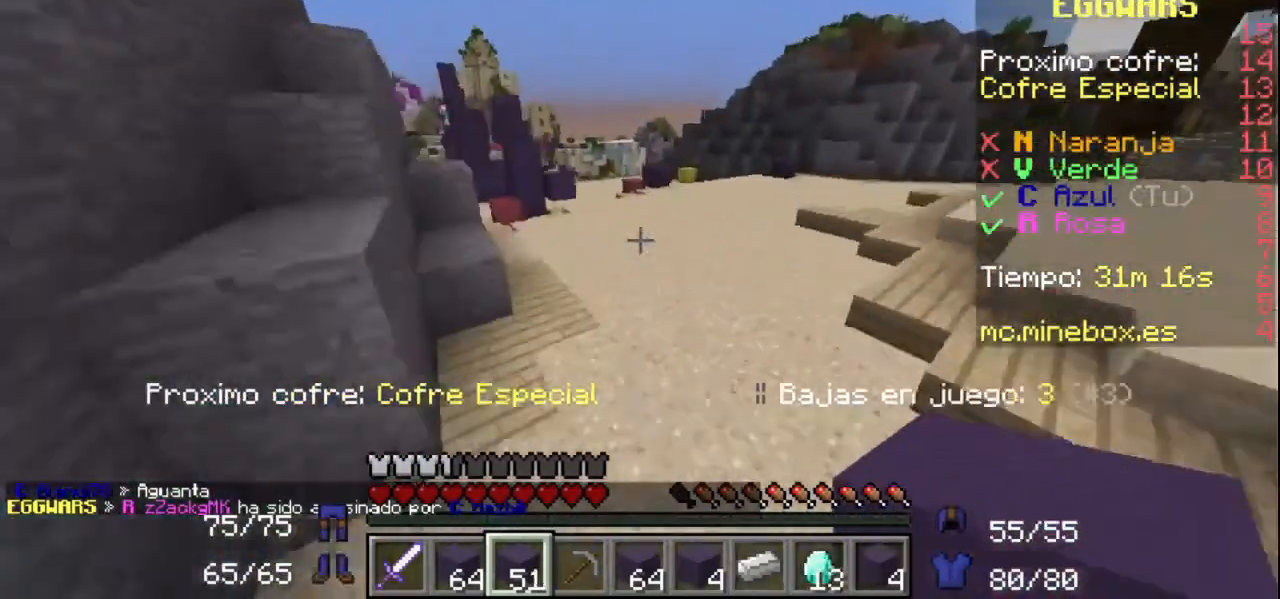
{"keys": [], "mouse": [], "events": []}
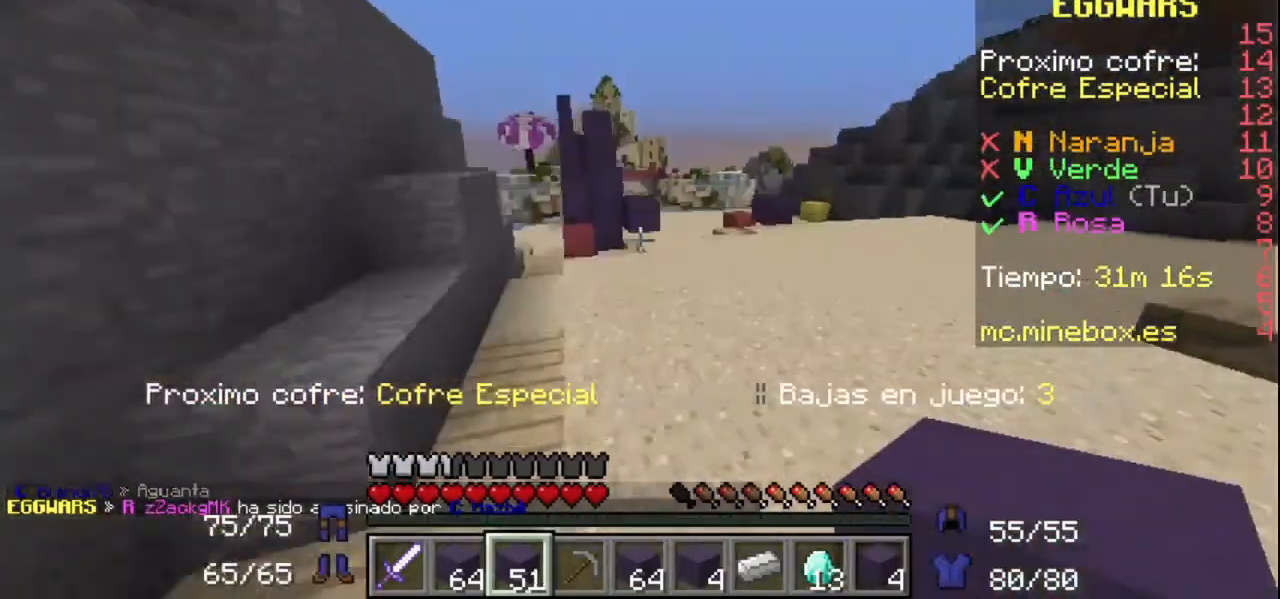
{"keys": [], "mouse": [], "events": []}
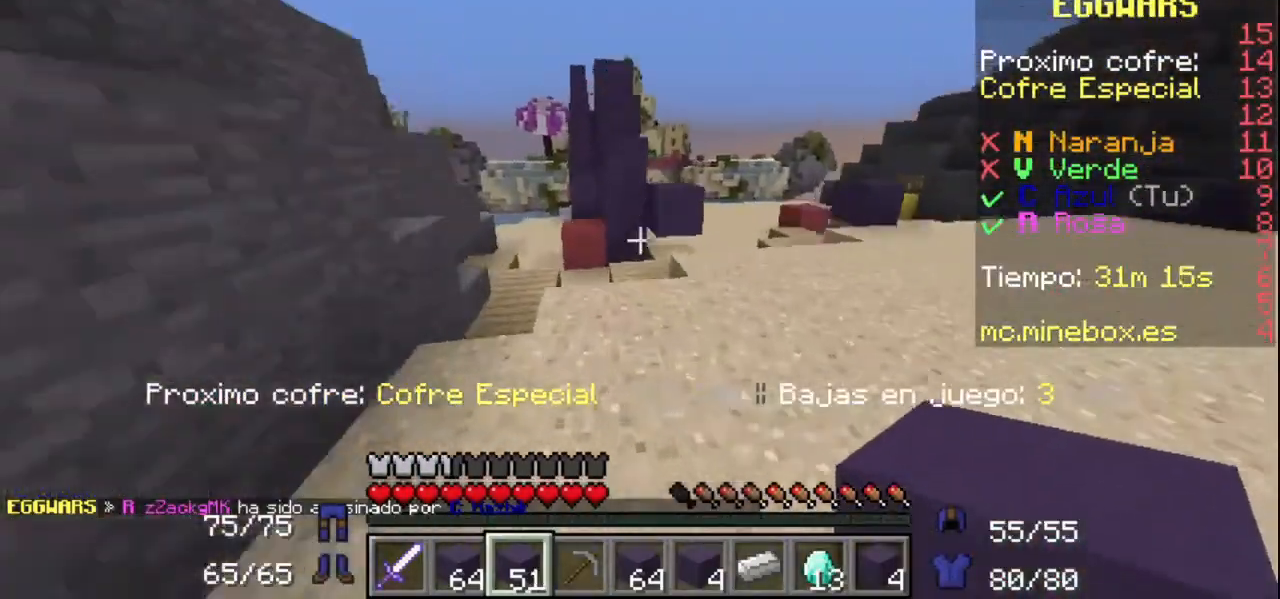
{"keys": [], "mouse": [], "events": []}
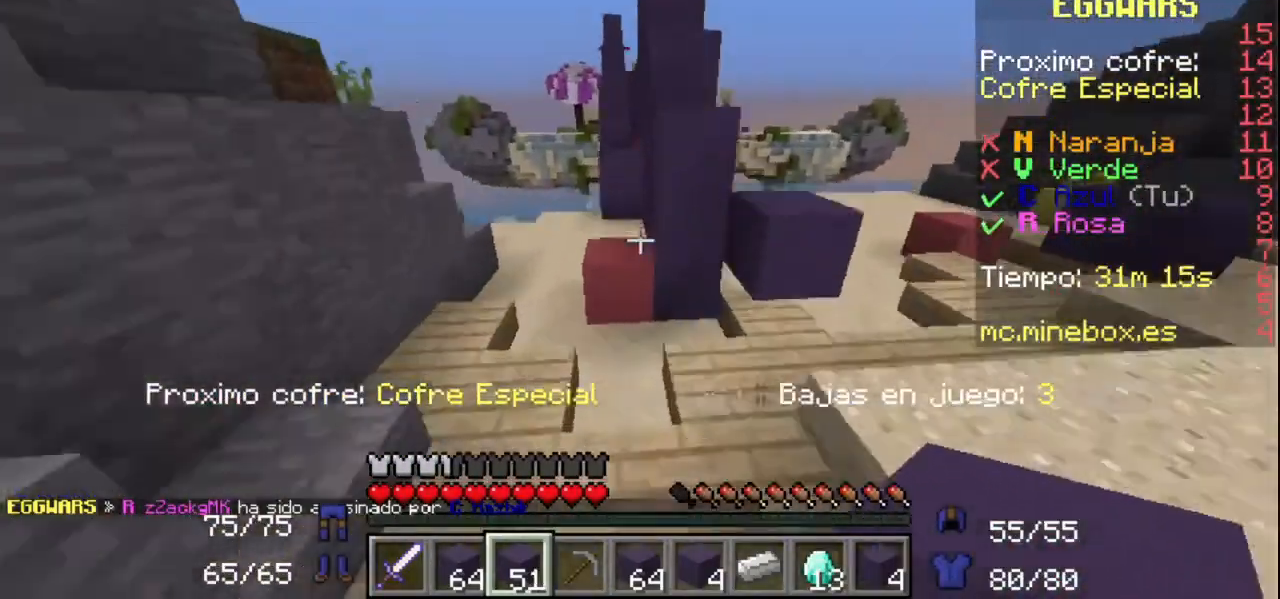
{"keys": [], "mouse": ["left"], "events": [[167, "mouse_right", "down"], [300, "mouse_right", "up"], [367, "mouse_right", "down"], [467, "mouse_left", "down"], [500, "mouse_right", "up"]]}
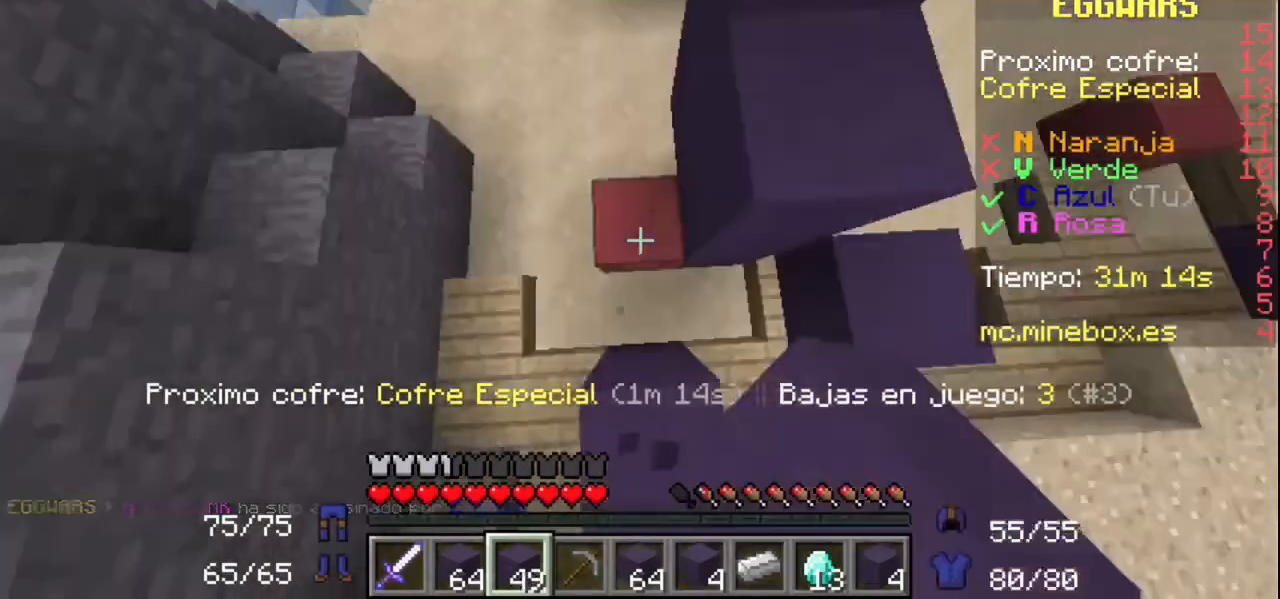
{"keys": [], "mouse": ["right"], "events": [[67, "mouse_right", "down"], [100, "mouse_left", "up"], [200, "mouse_right", "up"], [300, "mouse_right", "down"], [400, "mouse_right", "up"], [500, "mouse_right", "down"]]}
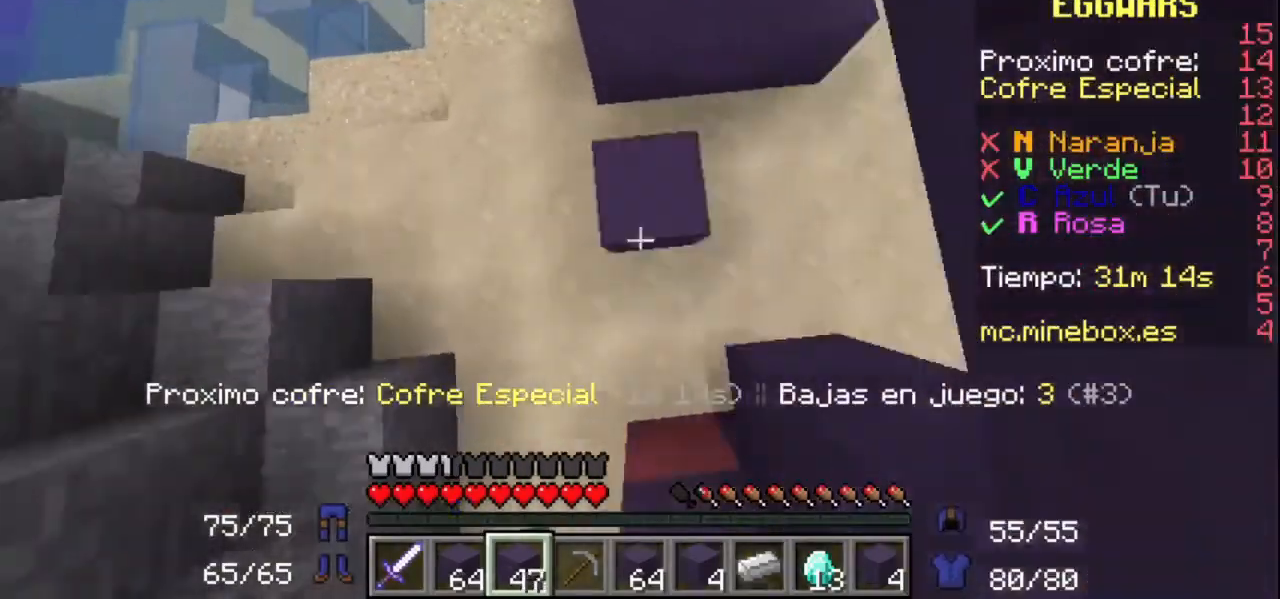
{"keys": [], "mouse": ["left"], "events": [[200, "mouse_right", "up"], [267, "mouse_right", "down"], [367, "mouse_left", "down"], [400, "mouse_right", "up"]]}
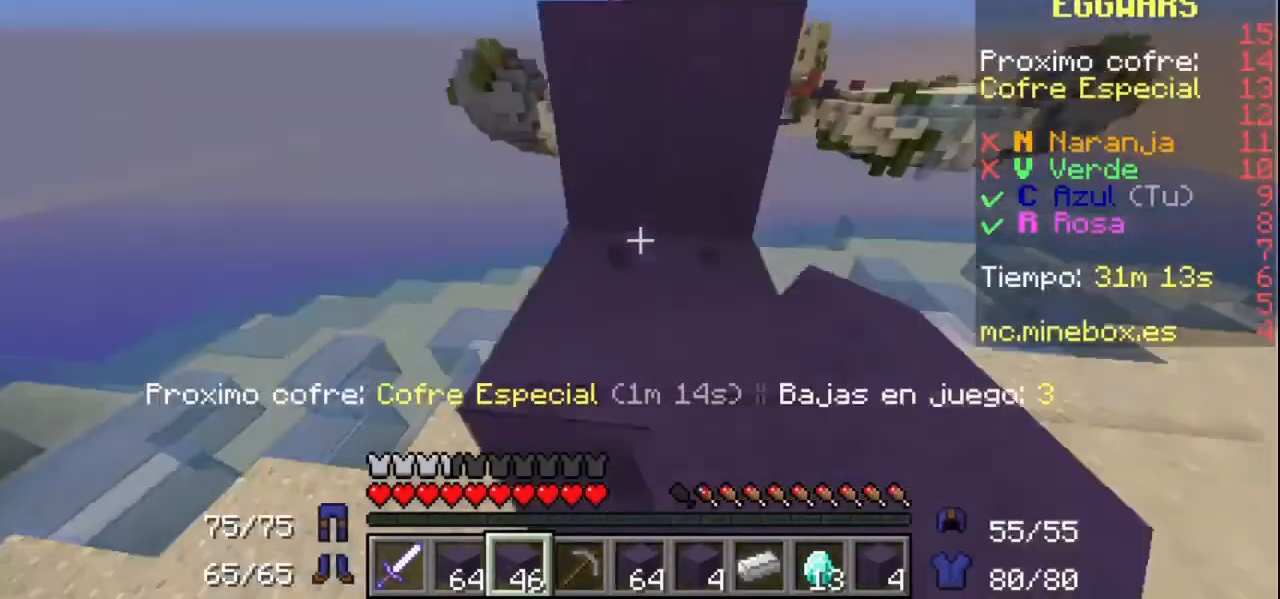
{"keys": [], "mouse": [], "events": [[67, "mouse_left", "up"]]}
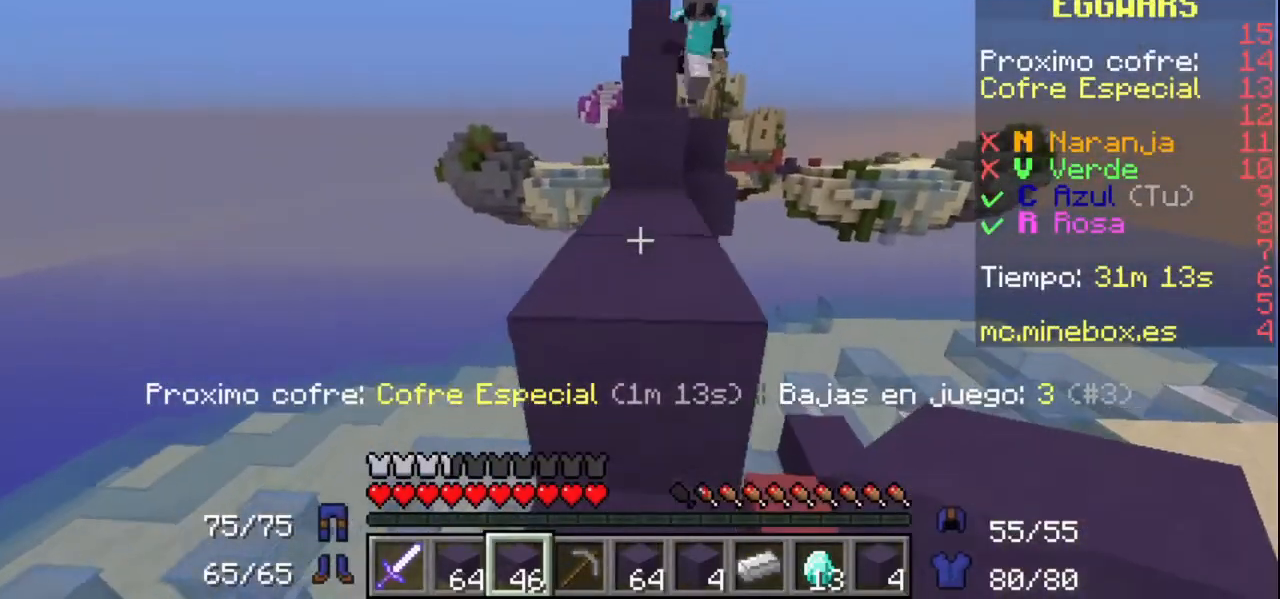
{"keys": [], "mouse": [], "events": []}
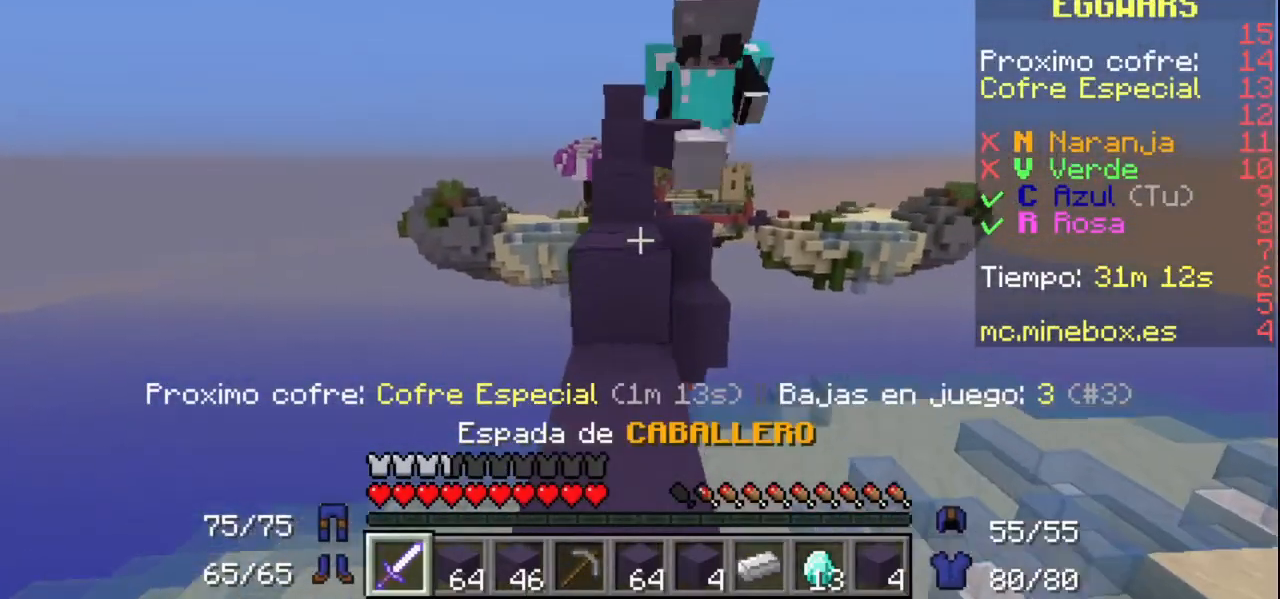
{"keys": [], "mouse": ["left"], "events": [[400, "mouse_left", "down"]]}
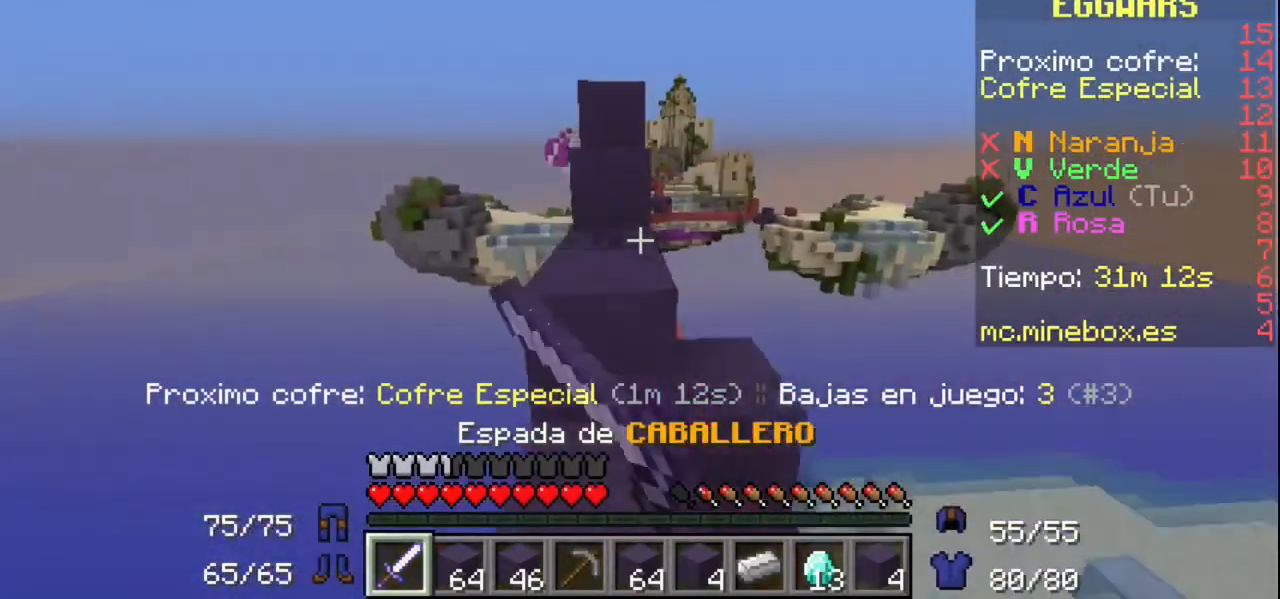
{"keys": [], "mouse": [], "events": [[100, "mouse_left", "up"]]}
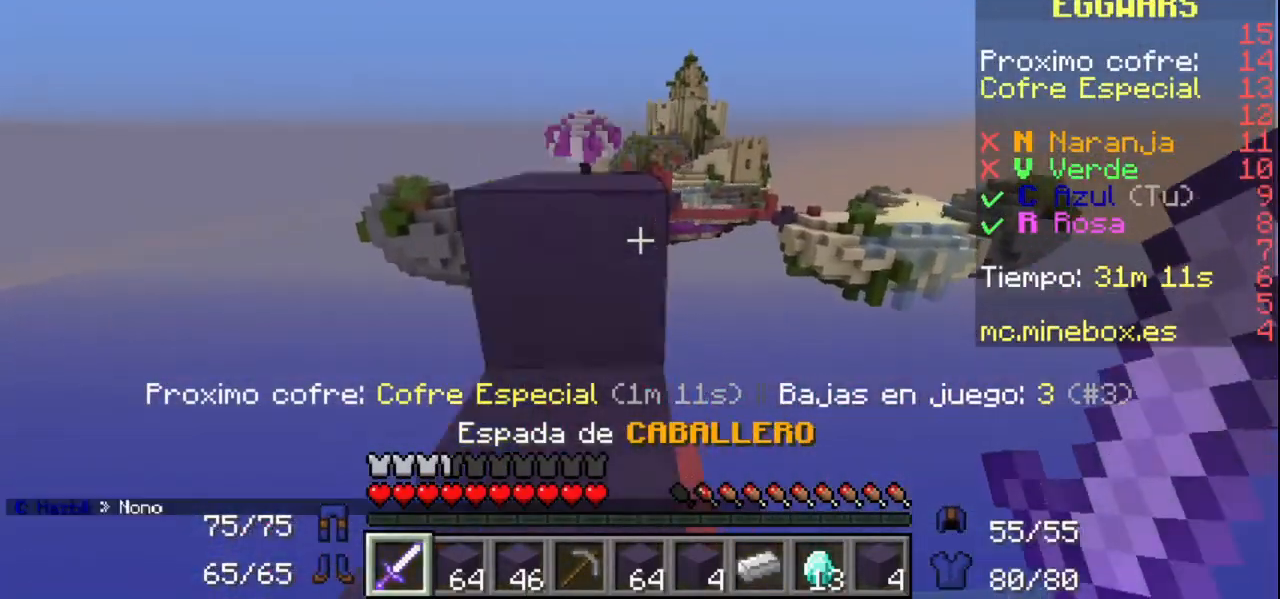
{"keys": [], "mouse": [], "events": []}
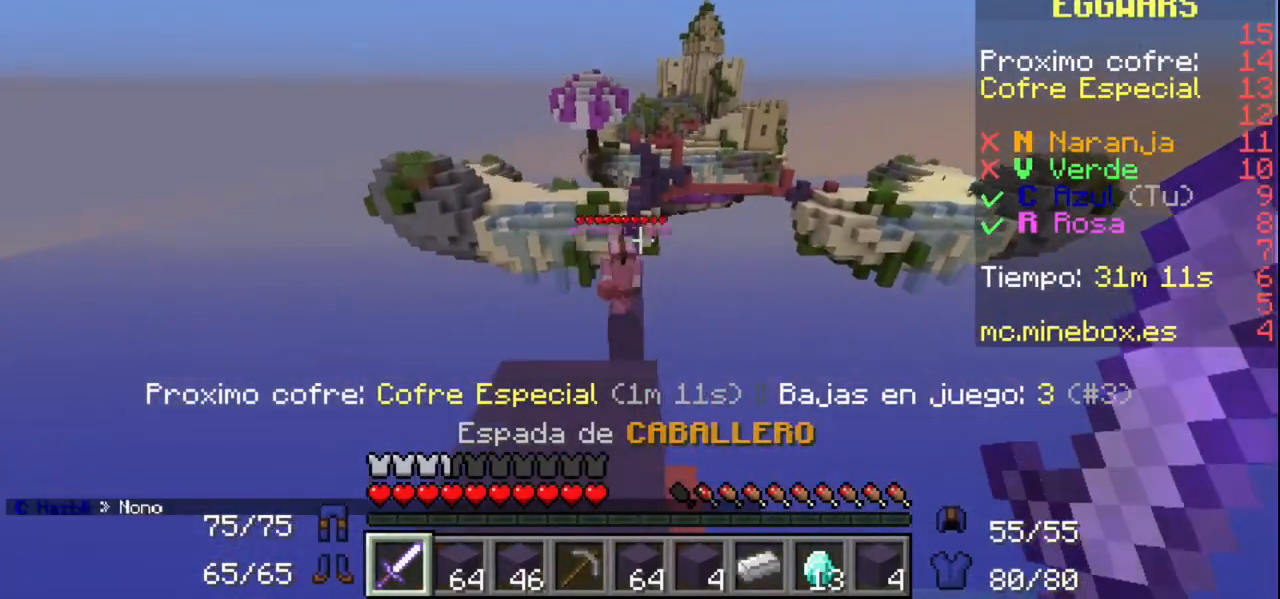
{"keys": [], "mouse": [], "events": []}
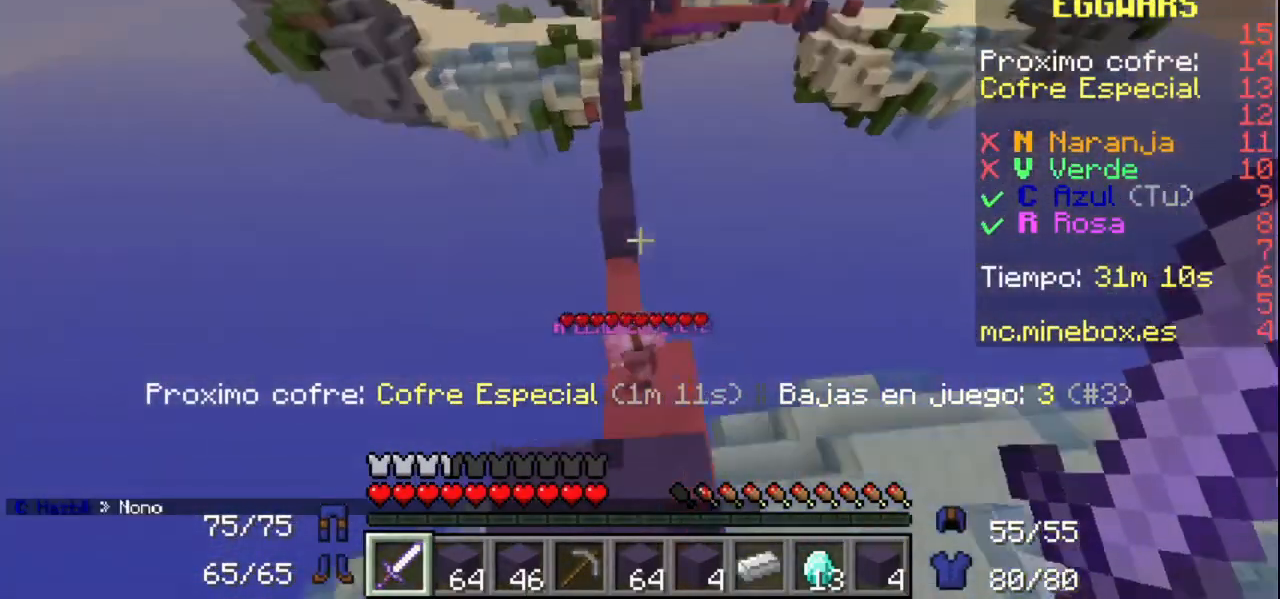
{"keys": [], "mouse": [], "events": []}
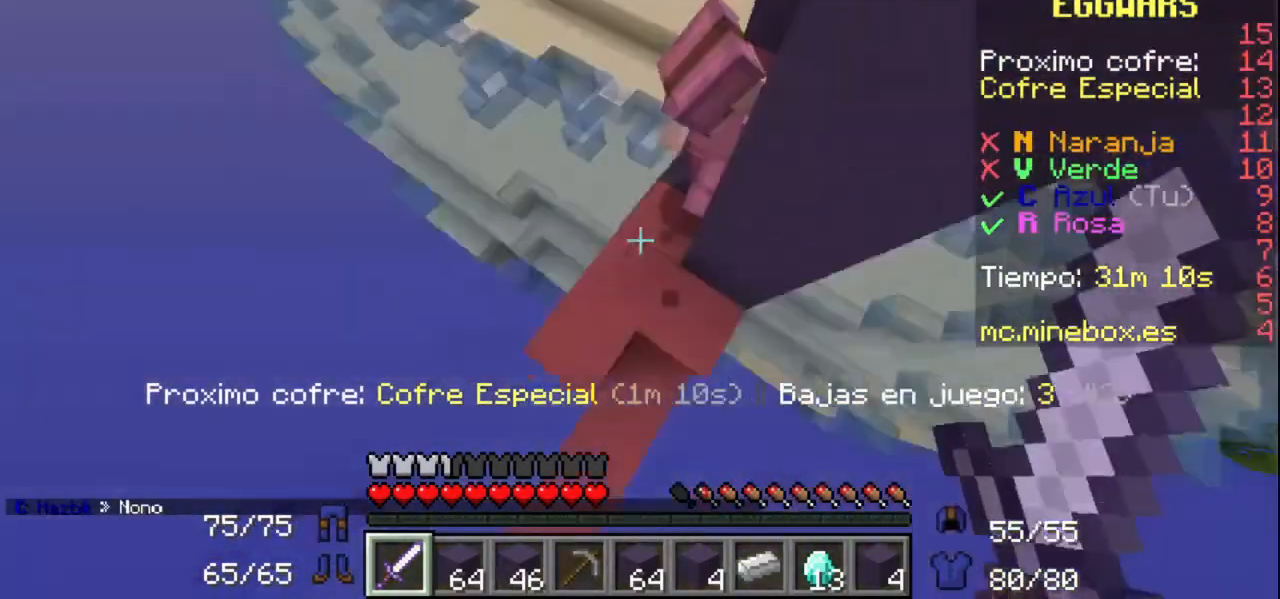
{"keys": [], "mouse": ["left"], "events": [[200, "mouse_left", "down"], [300, "mouse_left", "up"], [367, "mouse_left", "down"], [467, "mouse_left", "up"], [500, "mouse_left", "down"]]}
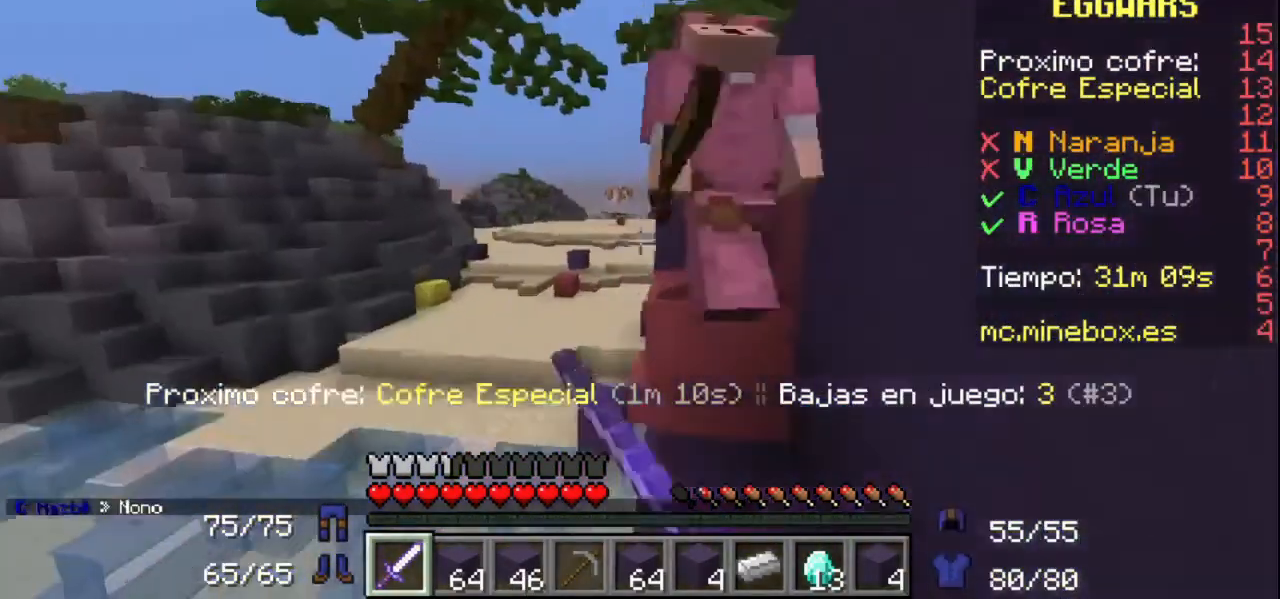
{"keys": [], "mouse": [], "events": [[200, "mouse_left", "up"], [267, "mouse_left", "down"], [500, "mouse_left", "up"]]}
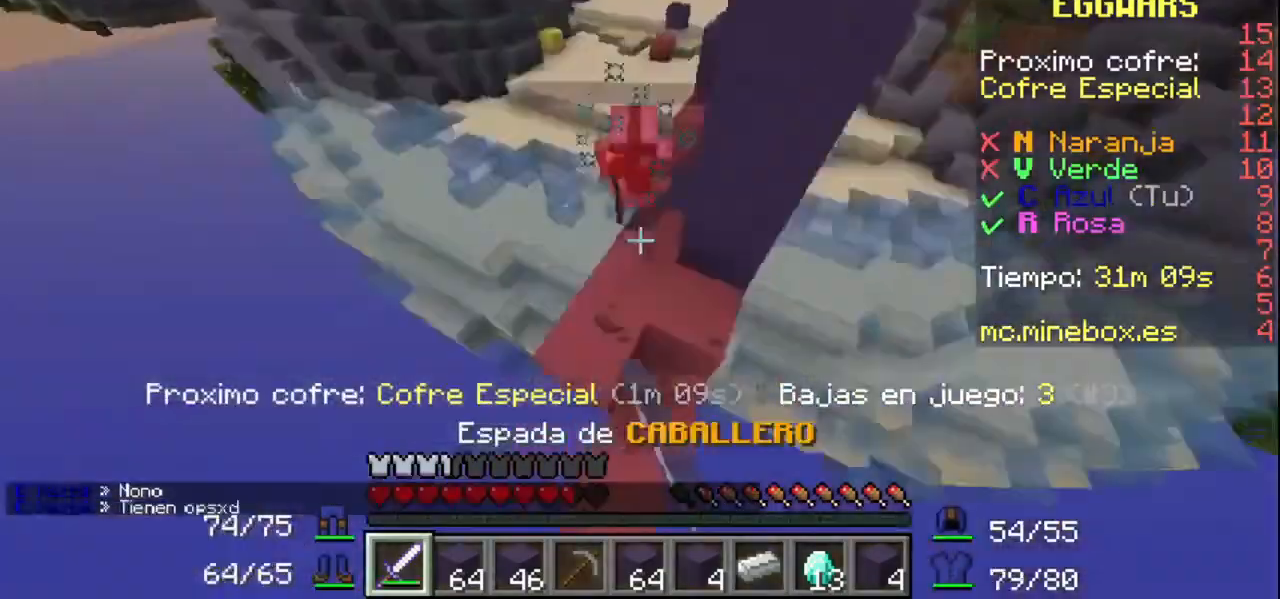
{"keys": [], "mouse": [], "events": [[67, "mouse_left", "down"], [367, "mouse_left", "up"]]}